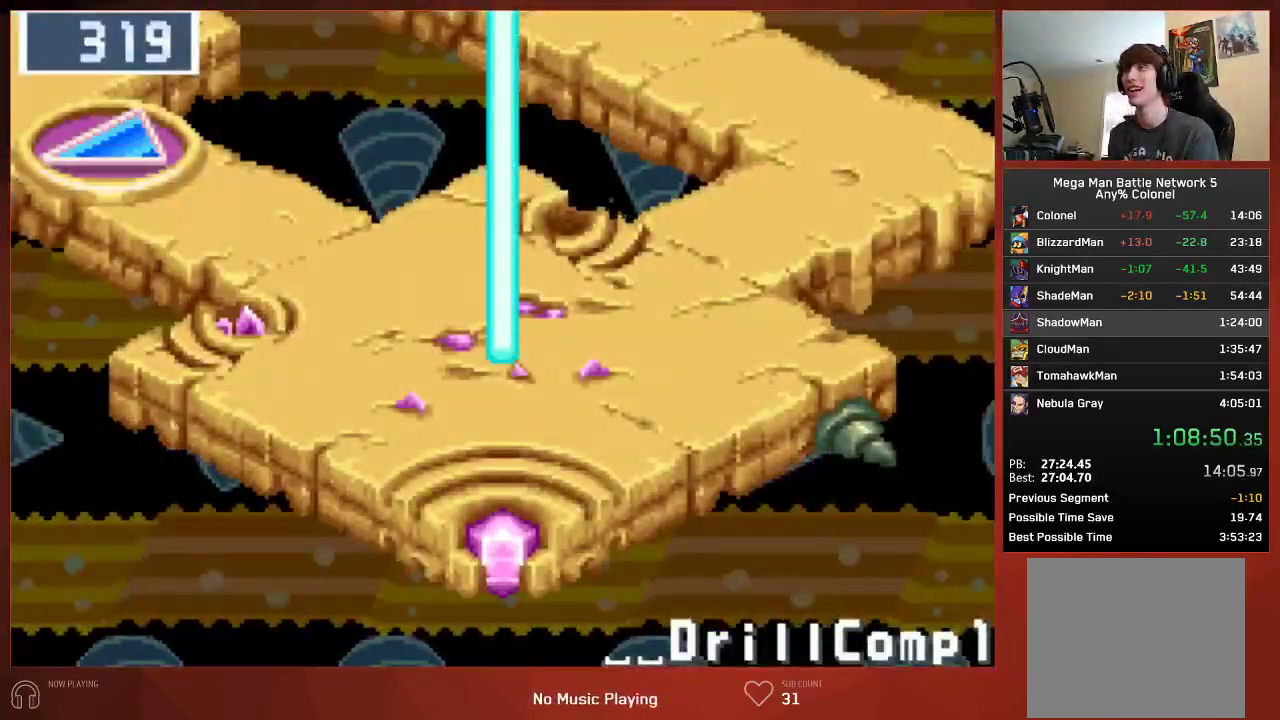
Gameplay with a controller (PlayStation layout); each line is a JSON object with the inputs held at the frame after it. "events" lists button and stick changes between this image and that frame as [ms after this image, input, new state], when the widget could be followed in between.
{"buttons": ["CIRCLE", "DPAD_UP", "DPAD_RIGHT"], "left_stick": "center", "right_stick": "center", "events": [[483, "DPAD_RIGHT", "down"], [500, "DPAD_UP", "down"]]}
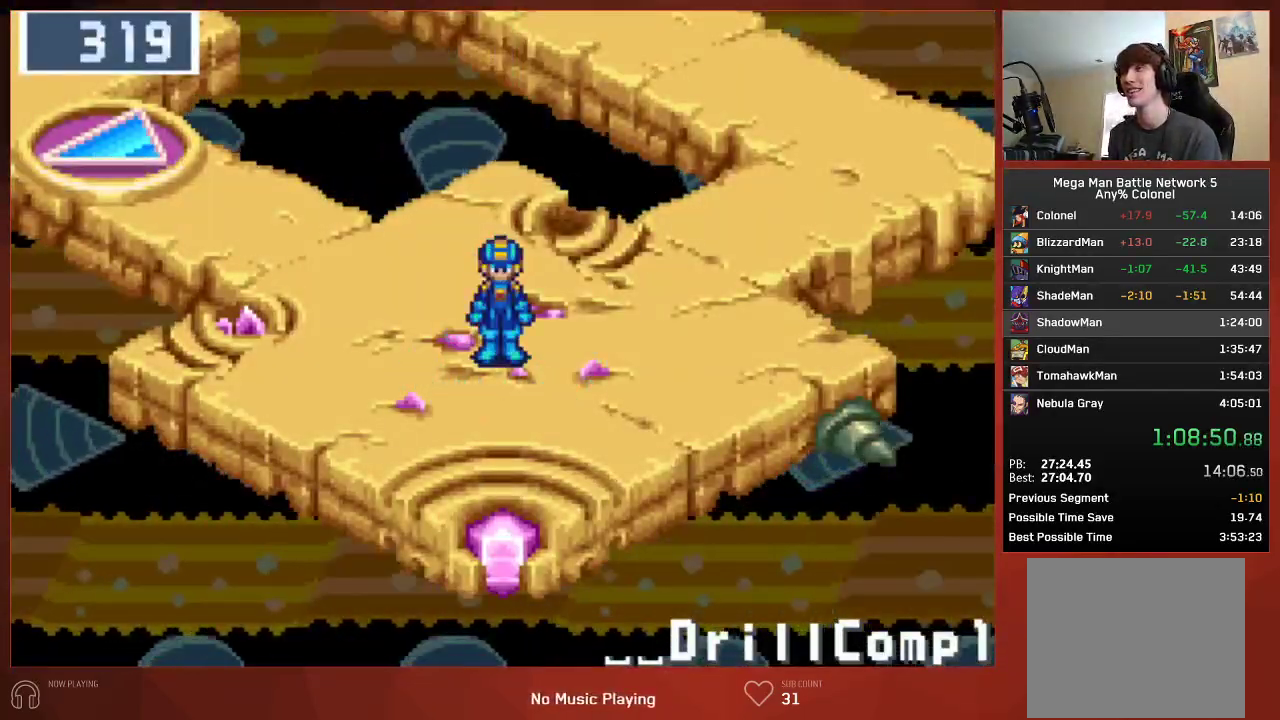
{"buttons": ["CIRCLE", "DPAD_UP", "DPAD_RIGHT"], "left_stick": "center", "right_stick": "center", "events": []}
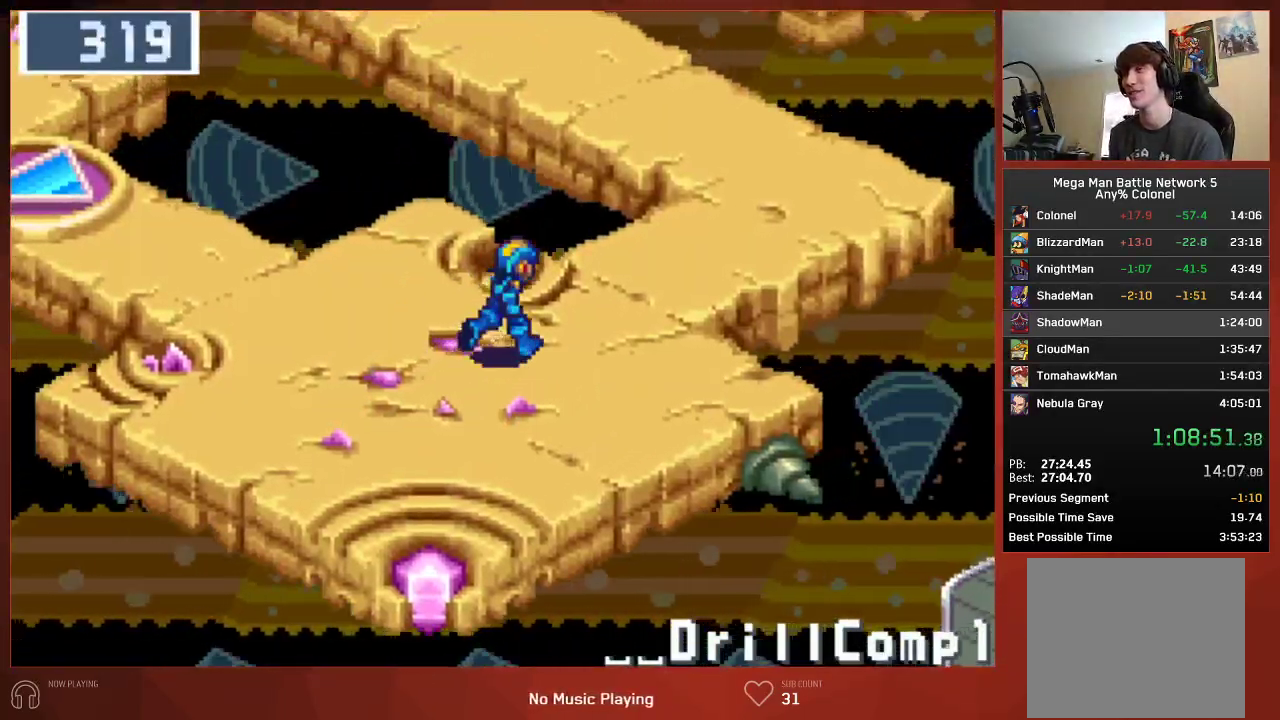
{"buttons": ["CIRCLE", "DPAD_UP"], "left_stick": "center", "right_stick": "center", "events": [[367, "DPAD_RIGHT", "up"]]}
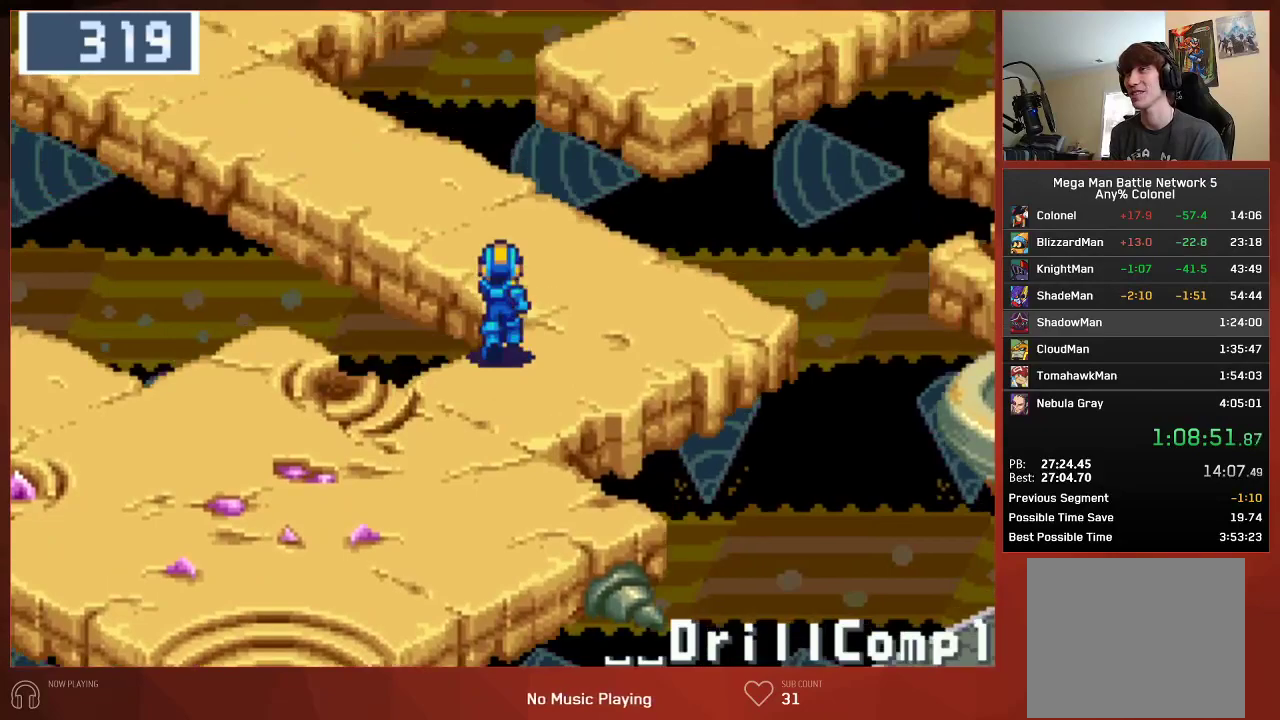
{"buttons": ["CIRCLE", "DPAD_UP"], "left_stick": "center", "right_stick": "center", "events": []}
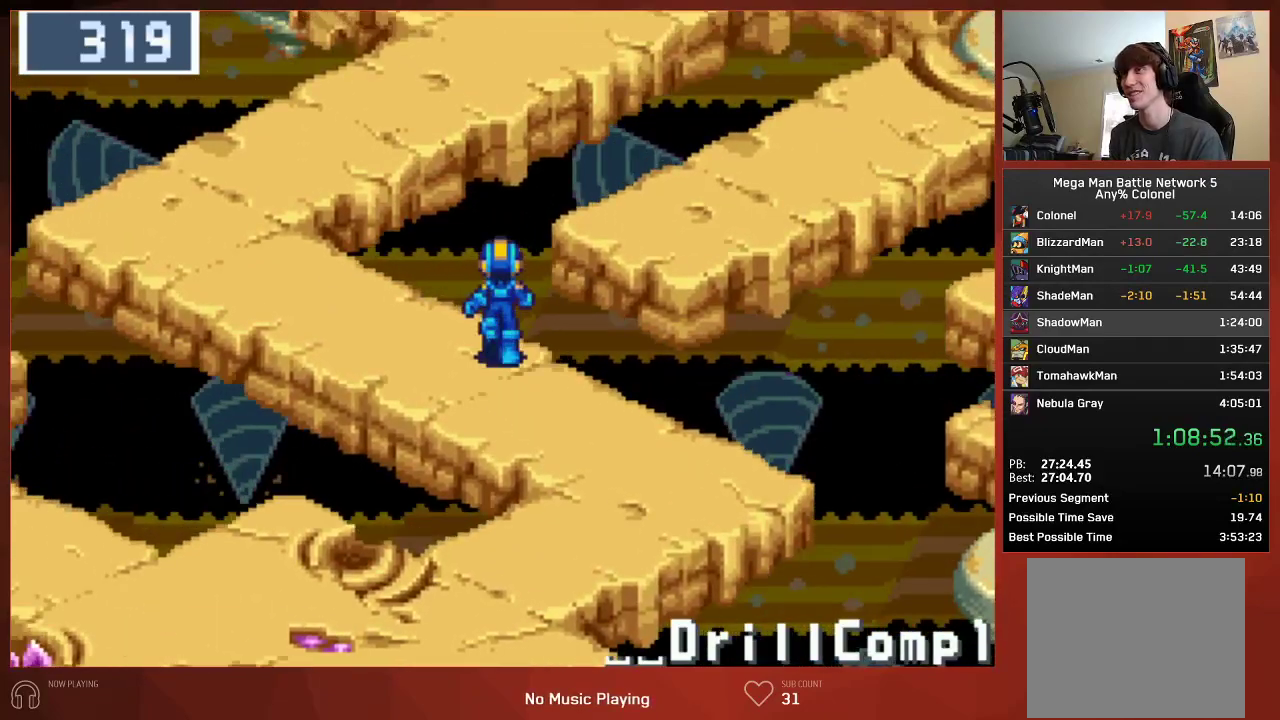
{"buttons": ["CIRCLE", "DPAD_UP"], "left_stick": "center", "right_stick": "center", "events": []}
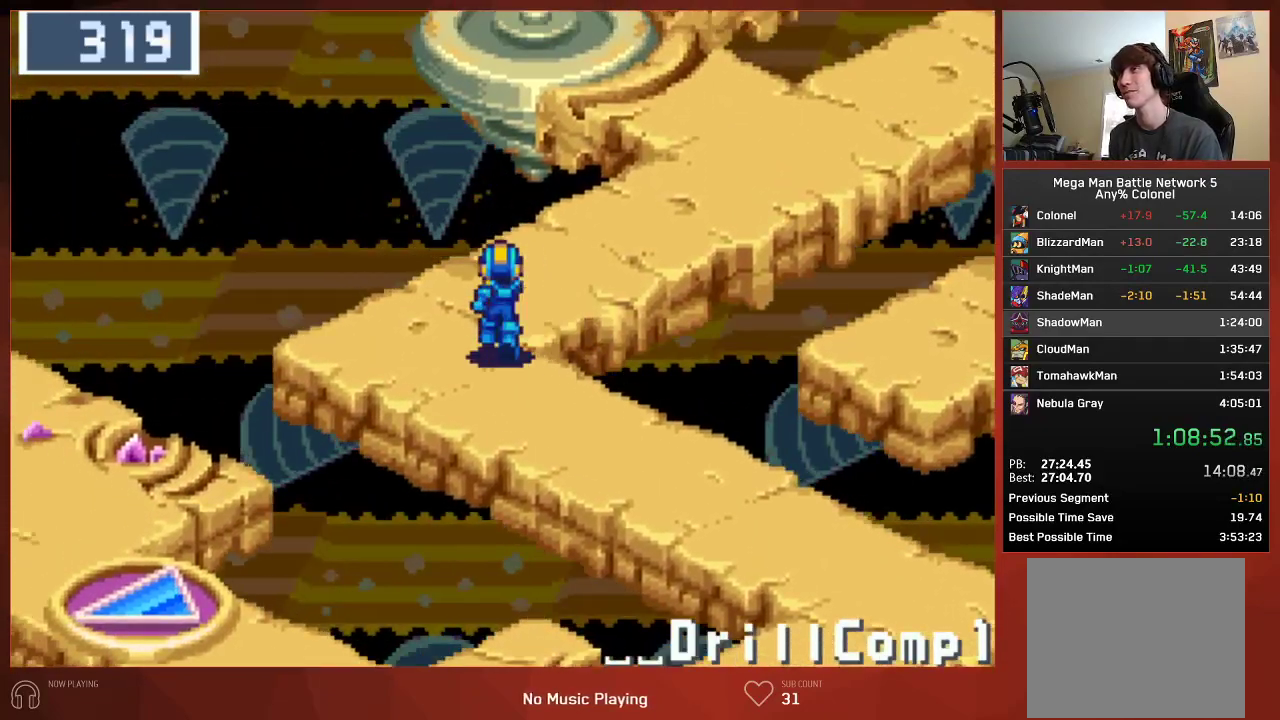
{"buttons": ["CIRCLE", "DPAD_RIGHT"], "left_stick": "center", "right_stick": "center", "events": [[50, "DPAD_RIGHT", "down"], [50, "DPAD_UP", "up"]]}
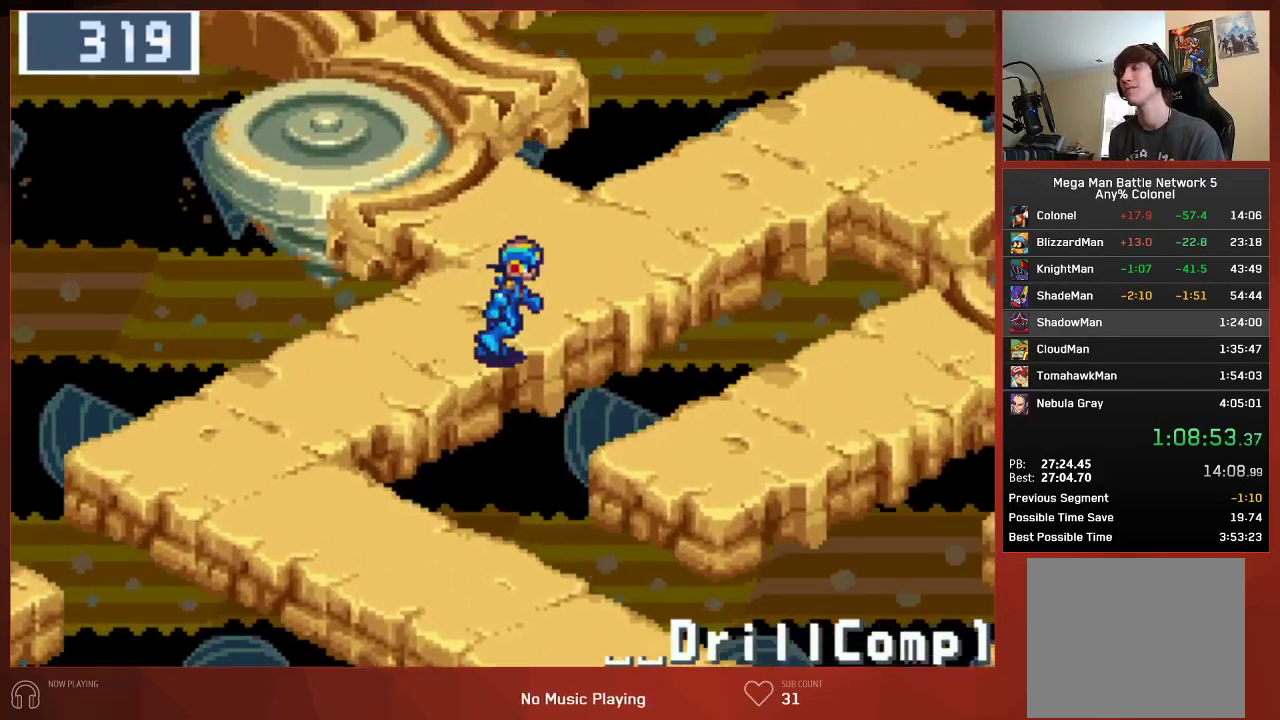
{"buttons": ["CIRCLE", "DPAD_RIGHT"], "left_stick": "center", "right_stick": "center", "events": []}
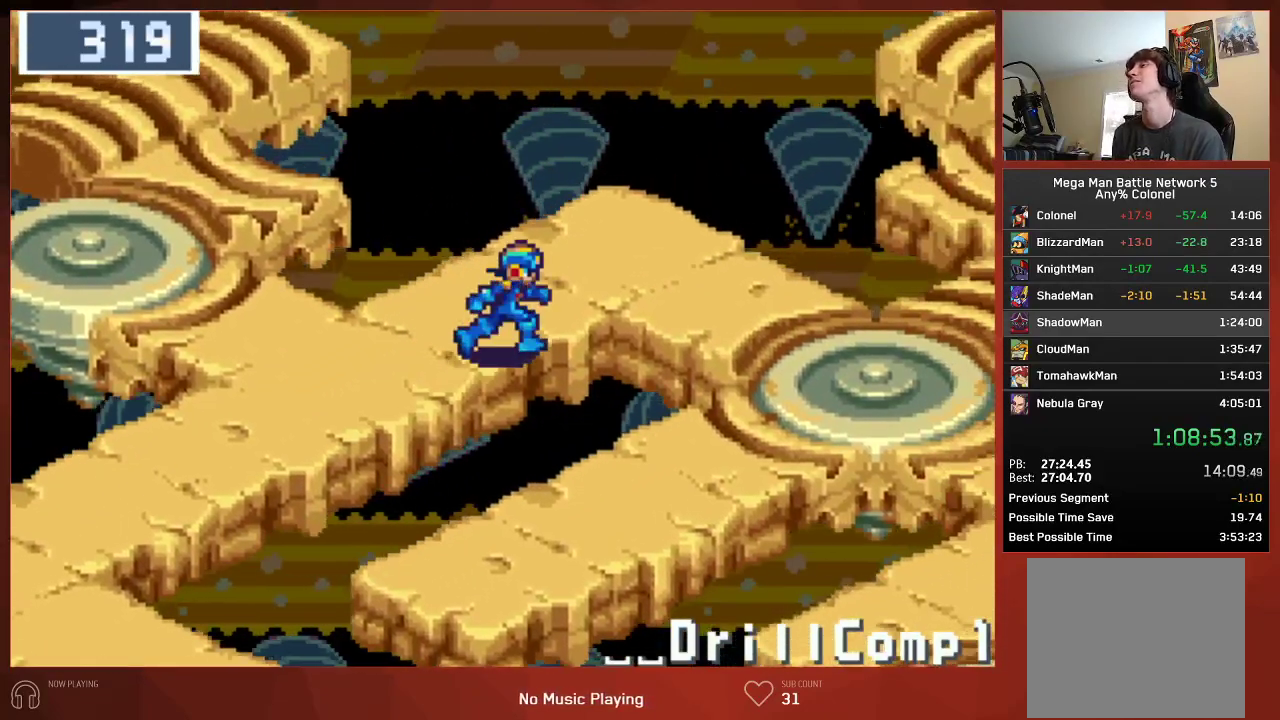
{"buttons": ["CIRCLE", "DPAD_RIGHT"], "left_stick": "center", "right_stick": "center", "events": []}
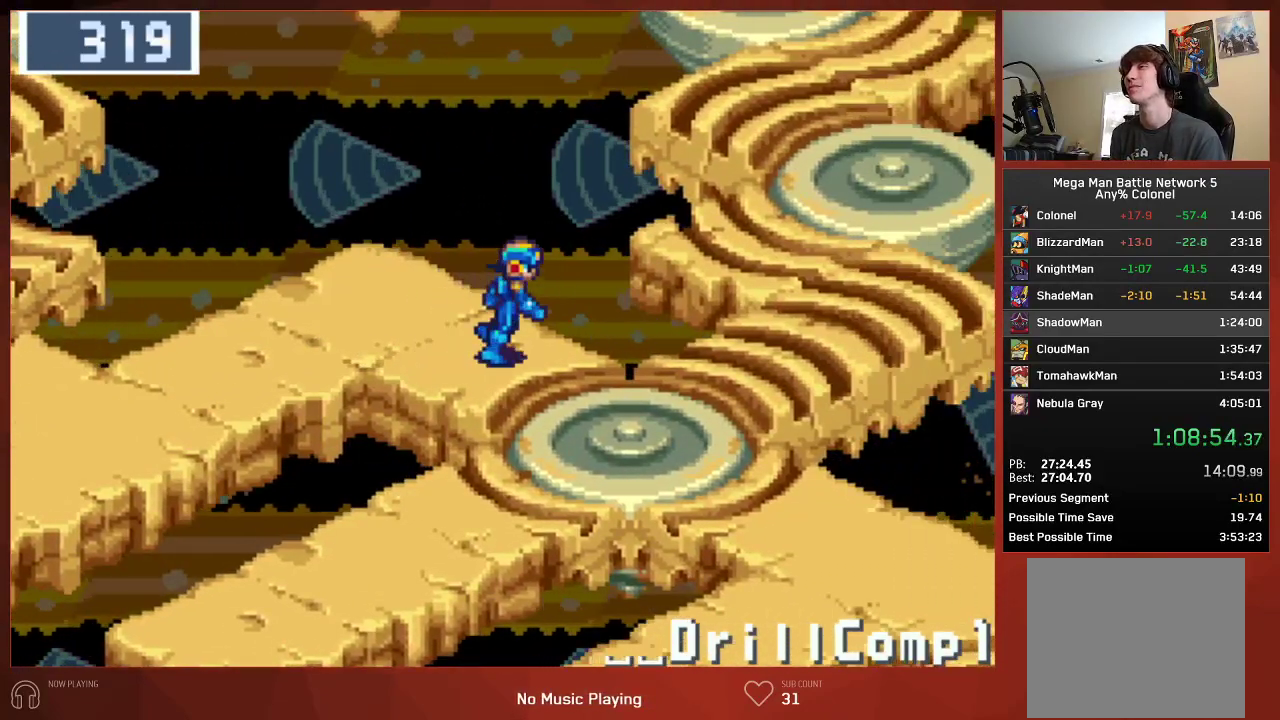
{"buttons": ["CIRCLE"], "left_stick": "center", "right_stick": "center", "events": [[333, "DPAD_RIGHT", "up"]]}
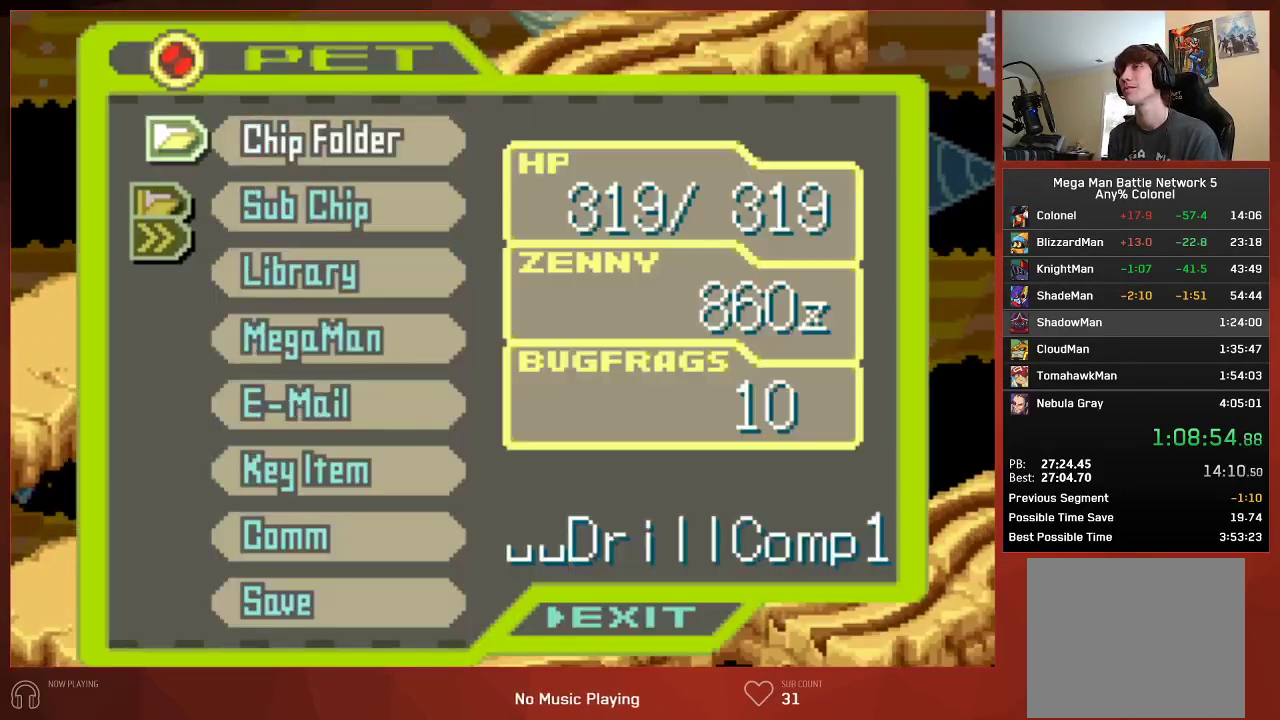
{"buttons": ["CIRCLE"], "left_stick": "center", "right_stick": "center", "events": [[50, "DPAD_DOWN", "down"], [117, "CROSS", "down"], [150, "DPAD_DOWN", "up"], [183, "CROSS", "up"]]}
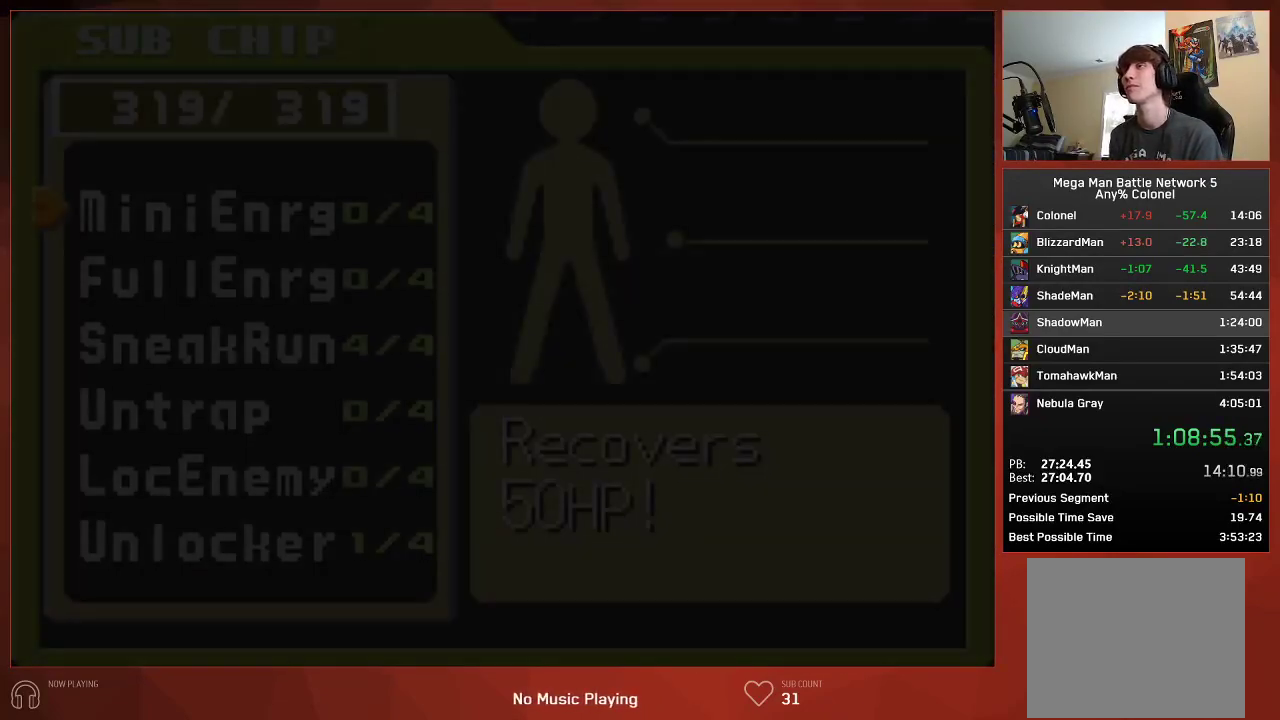
{"buttons": ["CIRCLE"], "left_stick": "center", "right_stick": "center", "events": [[267, "DPAD_DOWN", "down"], [333, "DPAD_DOWN", "up"], [400, "DPAD_DOWN", "down"], [467, "DPAD_DOWN", "up"]]}
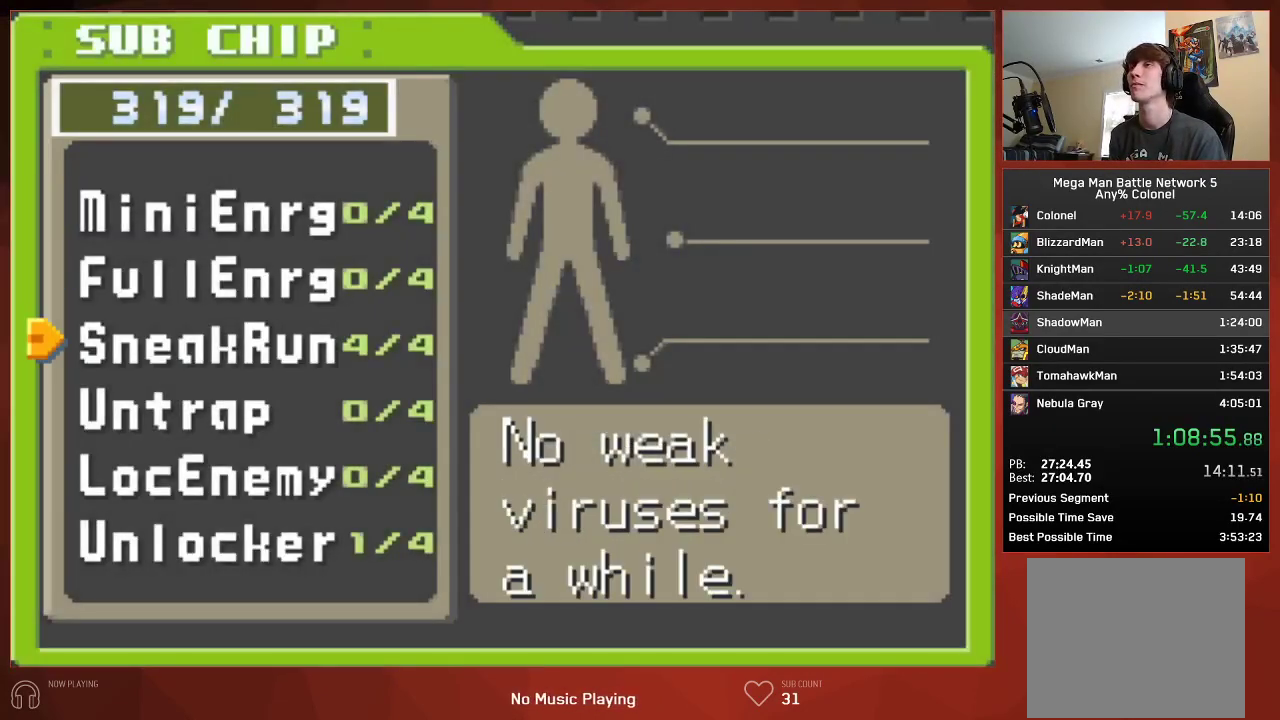
{"buttons": ["CIRCLE"], "left_stick": "center", "right_stick": "center", "events": [[33, "CROSS", "down"], [150, "CROSS", "up"], [200, "CROSS", "down"], [233, "CROSS", "up"], [350, "CROSS", "down"], [383, "CROSS", "up"], [433, "CROSS", "down"], [467, "CROSS", "up"]]}
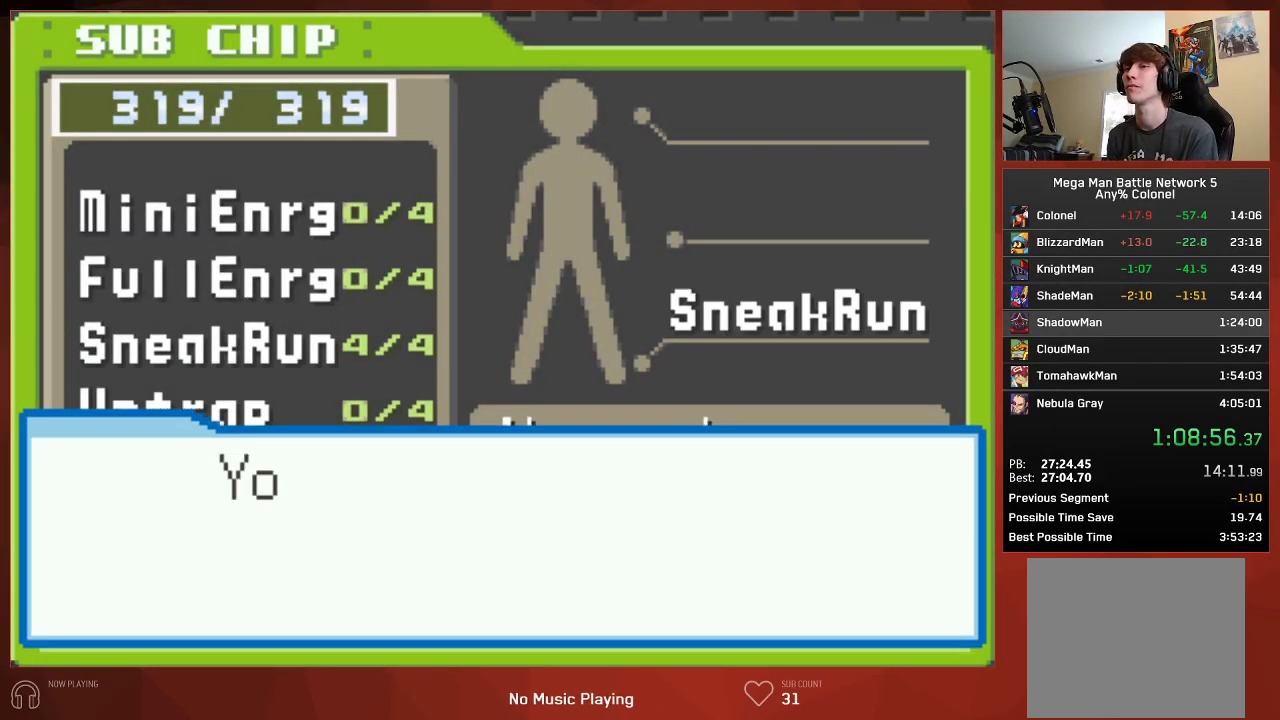
{"buttons": [], "left_stick": "center", "right_stick": "center", "events": [[67, "CIRCLE", "up"], [150, "CIRCLE", "down"], [233, "CIRCLE", "up"], [283, "CIRCLE", "down"], [367, "CIRCLE", "up"], [417, "CIRCLE", "down"], [500, "CIRCLE", "up"]]}
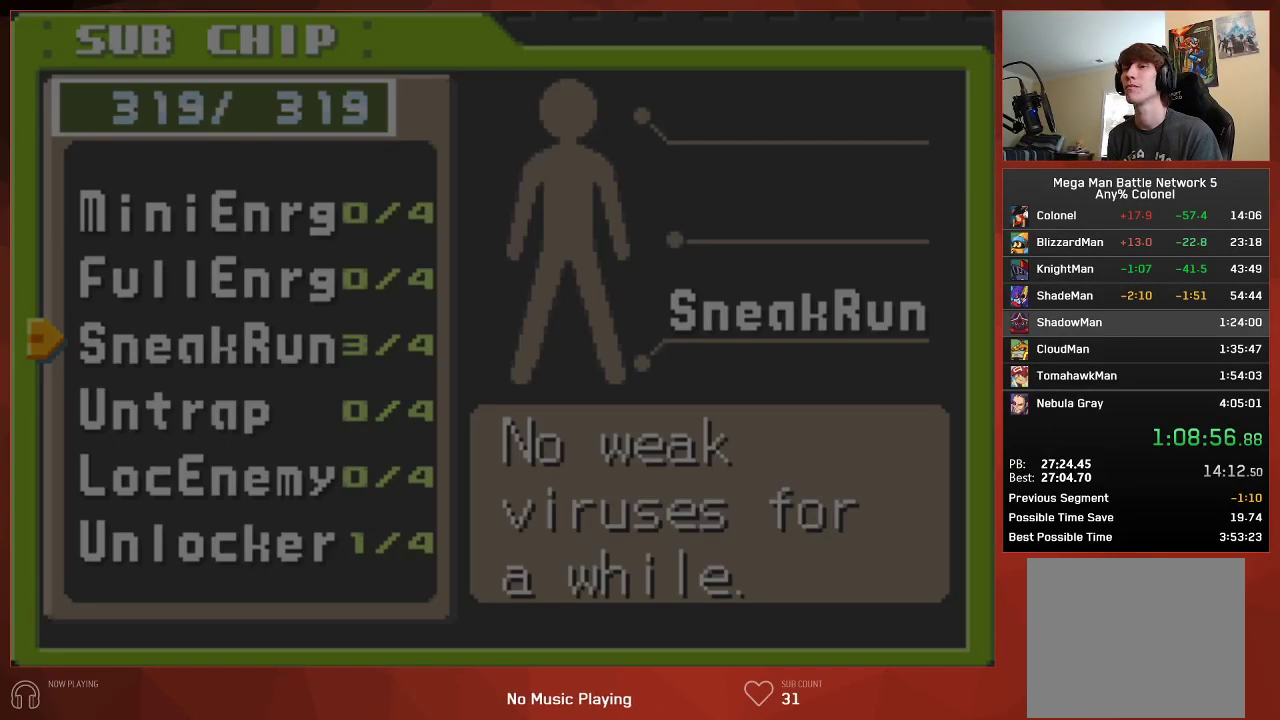
{"buttons": [], "left_stick": "center", "right_stick": "center", "events": [[67, "CIRCLE", "down"], [117, "CIRCLE", "up"], [183, "CIRCLE", "down"], [233, "CIRCLE", "up"], [317, "CIRCLE", "down"], [350, "CIRCLE", "up"], [433, "CIRCLE", "down"], [483, "CIRCLE", "up"]]}
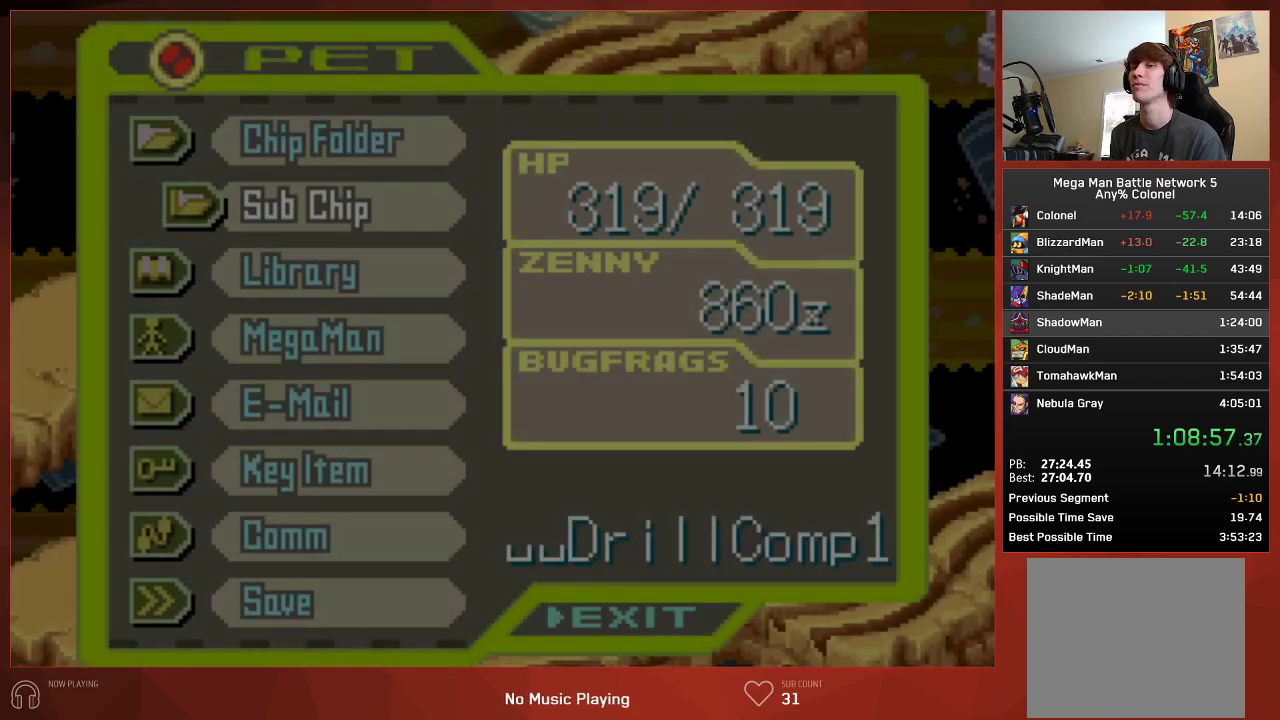
{"buttons": ["CIRCLE", "DPAD_UP"], "left_stick": "center", "right_stick": "center", "events": [[67, "CIRCLE", "down"], [117, "CIRCLE", "up"], [183, "CIRCLE", "down"], [250, "DPAD_UP", "down"]]}
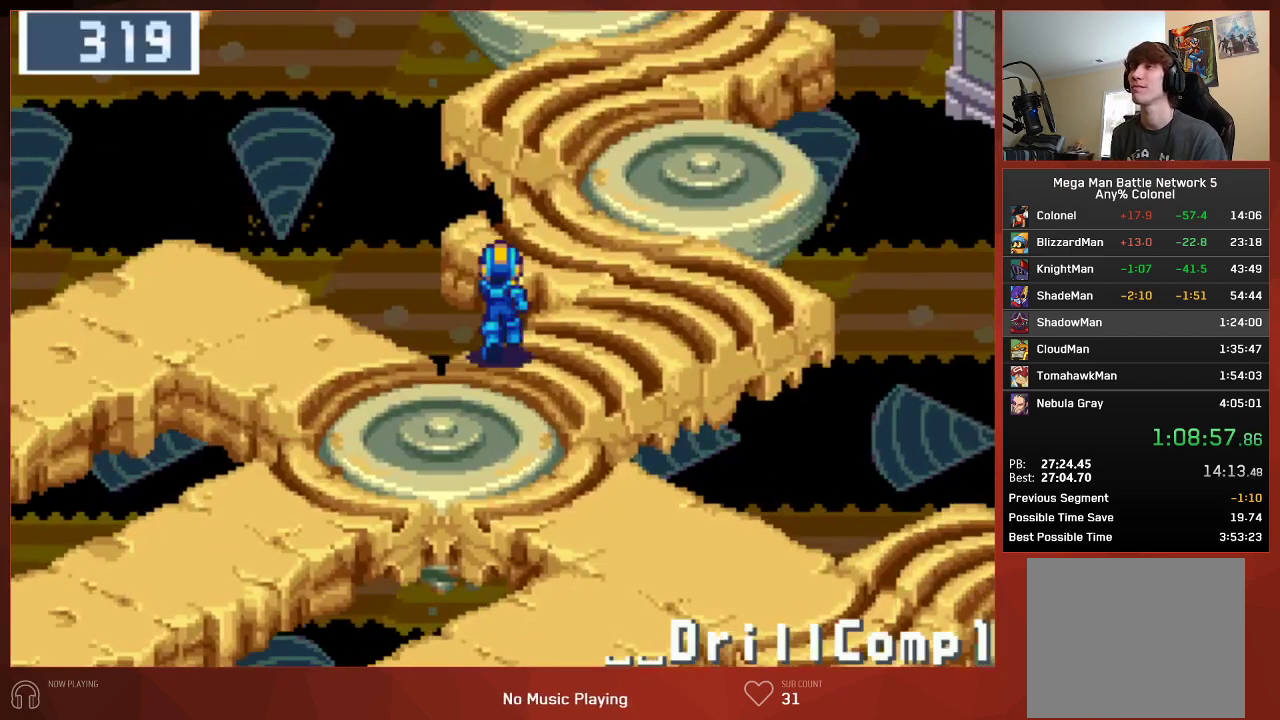
{"buttons": ["CIRCLE", "DPAD_UP"], "left_stick": "center", "right_stick": "center", "events": []}
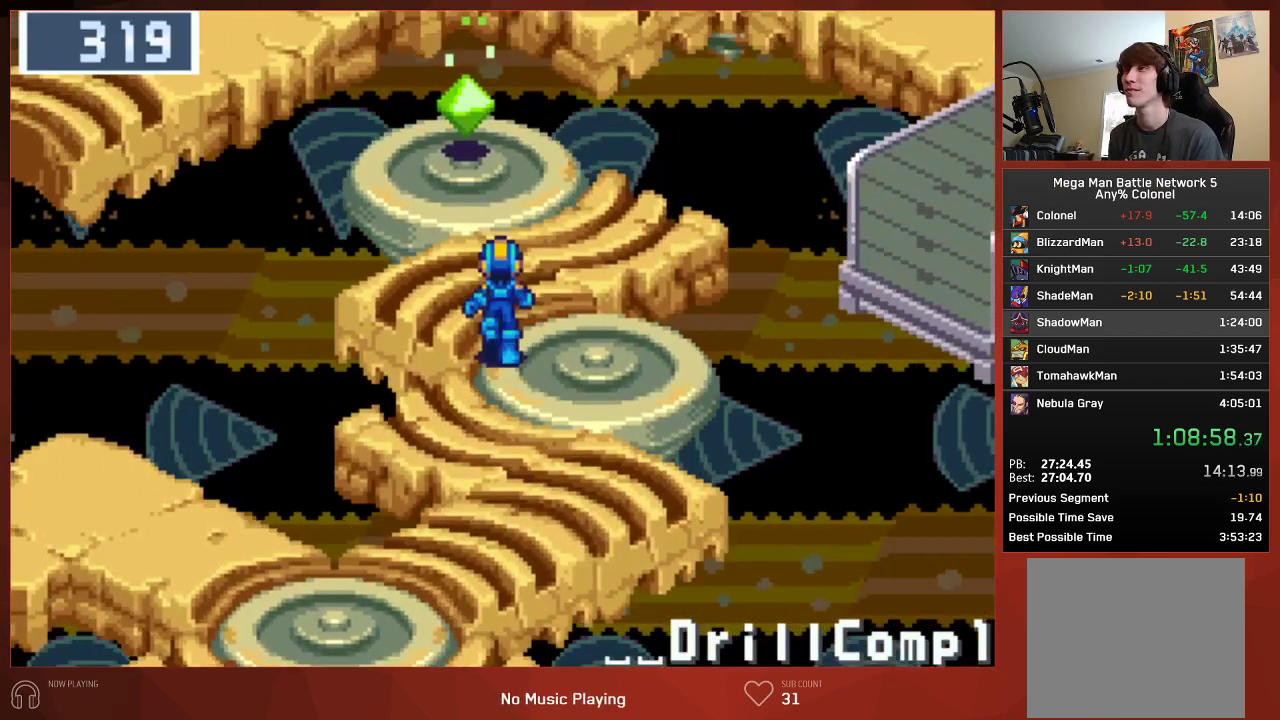
{"buttons": ["CROSS", "CIRCLE"], "left_stick": "center", "right_stick": "center", "events": [[250, "CROSS", "down"], [350, "DPAD_UP", "up"], [367, "CROSS", "up"], [433, "CROSS", "down"]]}
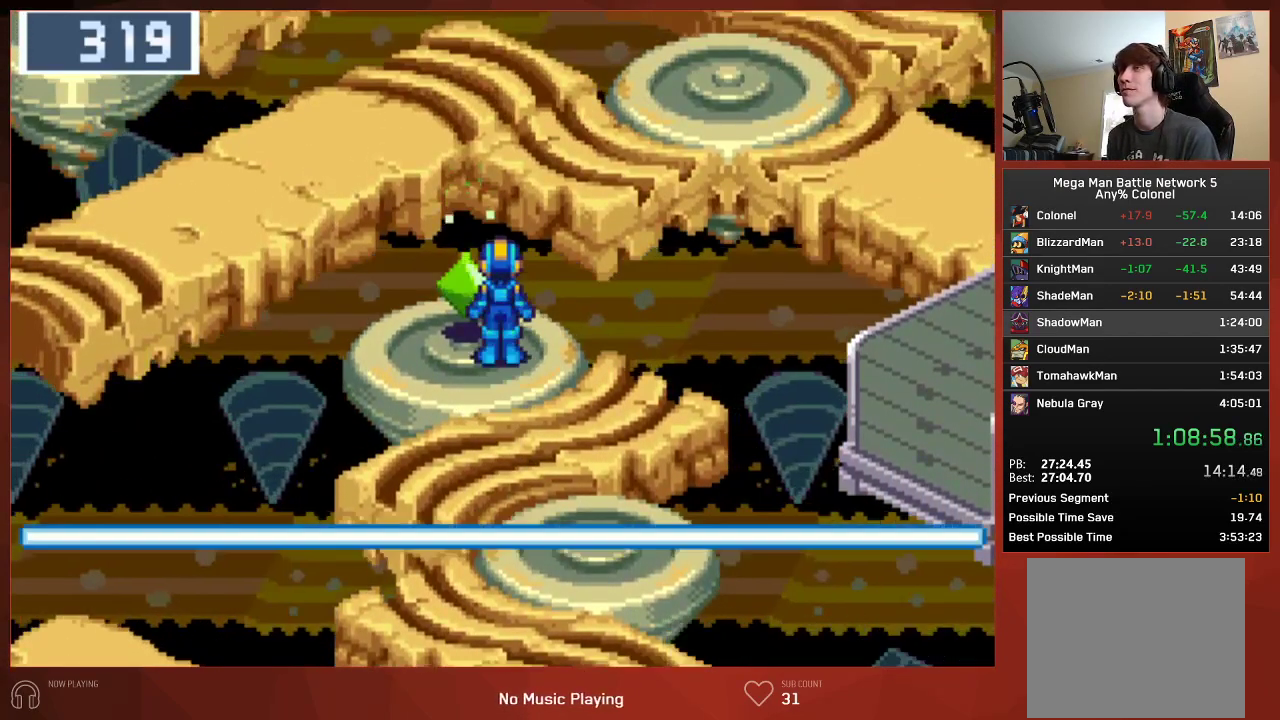
{"buttons": ["CIRCLE"], "left_stick": "center", "right_stick": "center", "events": [[17, "CROSS", "up"], [50, "CROSS", "down"], [83, "CROSS", "up"], [150, "CROSS", "down"], [183, "CROSS", "up"], [233, "CROSS", "down"], [283, "CROSS", "up"], [333, "CROSS", "down"], [367, "CROSS", "up"], [450, "CROSS", "down"], [467, "CROSS", "up"]]}
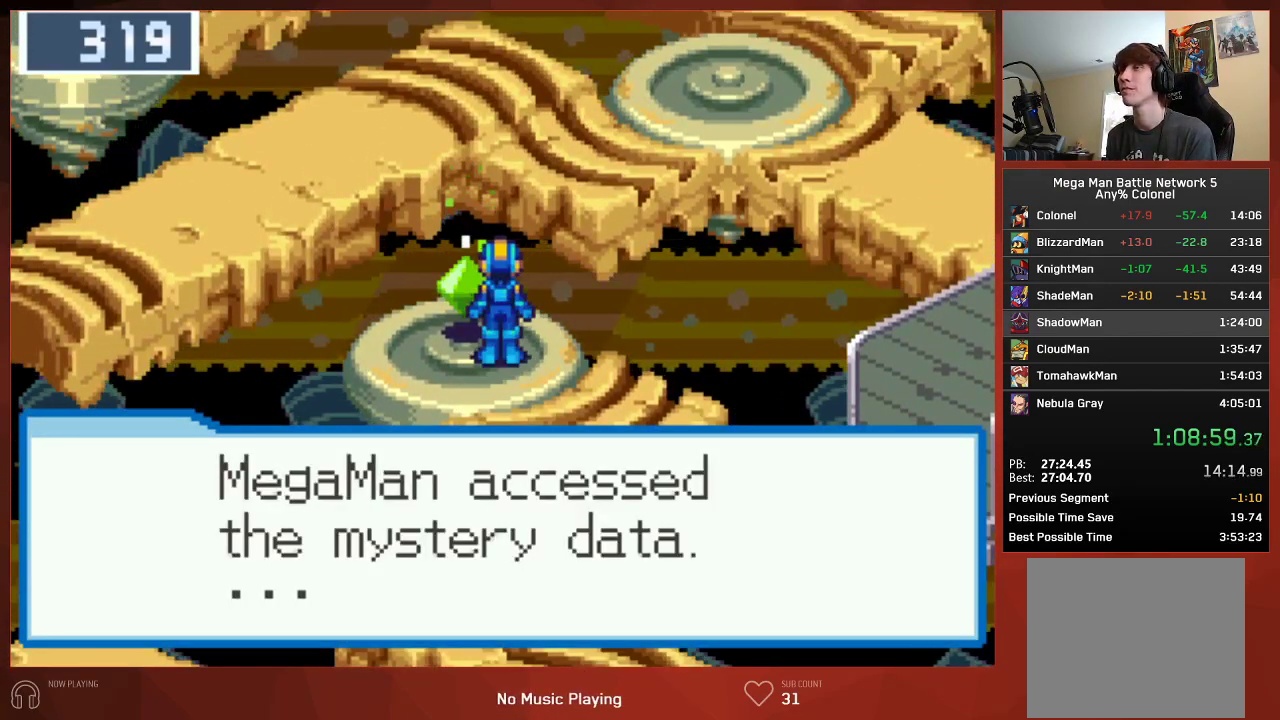
{"buttons": ["CIRCLE"], "left_stick": "center", "right_stick": "center", "events": [[17, "CROSS", "down"], [67, "CROSS", "up"], [117, "CROSS", "down"], [150, "CROSS", "up"], [200, "CROSS", "down"], [233, "CROSS", "up"], [283, "CROSS", "down"], [317, "CROSS", "up"], [367, "CROSS", "down"], [417, "CROSS", "up"]]}
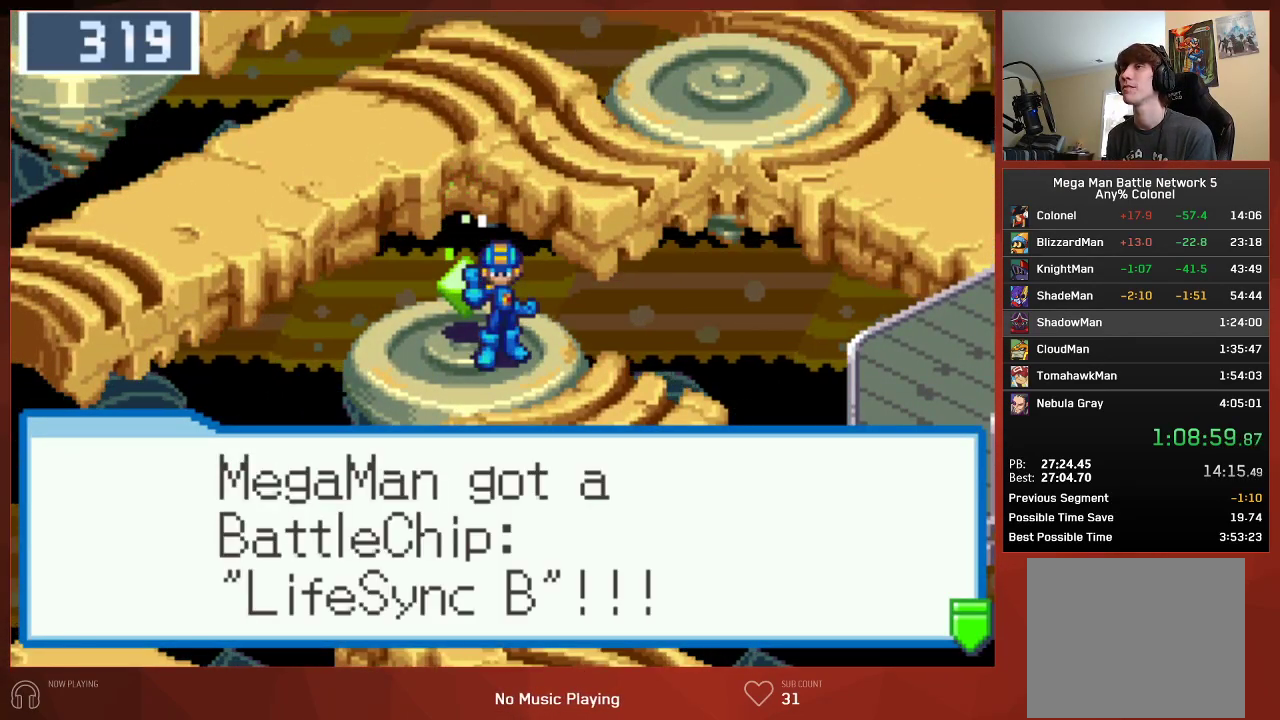
{"buttons": ["CIRCLE", "DPAD_DOWN"], "left_stick": "center", "right_stick": "center", "events": [[50, "CROSS", "down"], [150, "CROSS", "up"], [250, "CROSS", "down"], [250, "DPAD_DOWN", "down"], [317, "CROSS", "up"], [400, "CROSS", "down"], [467, "CROSS", "up"]]}
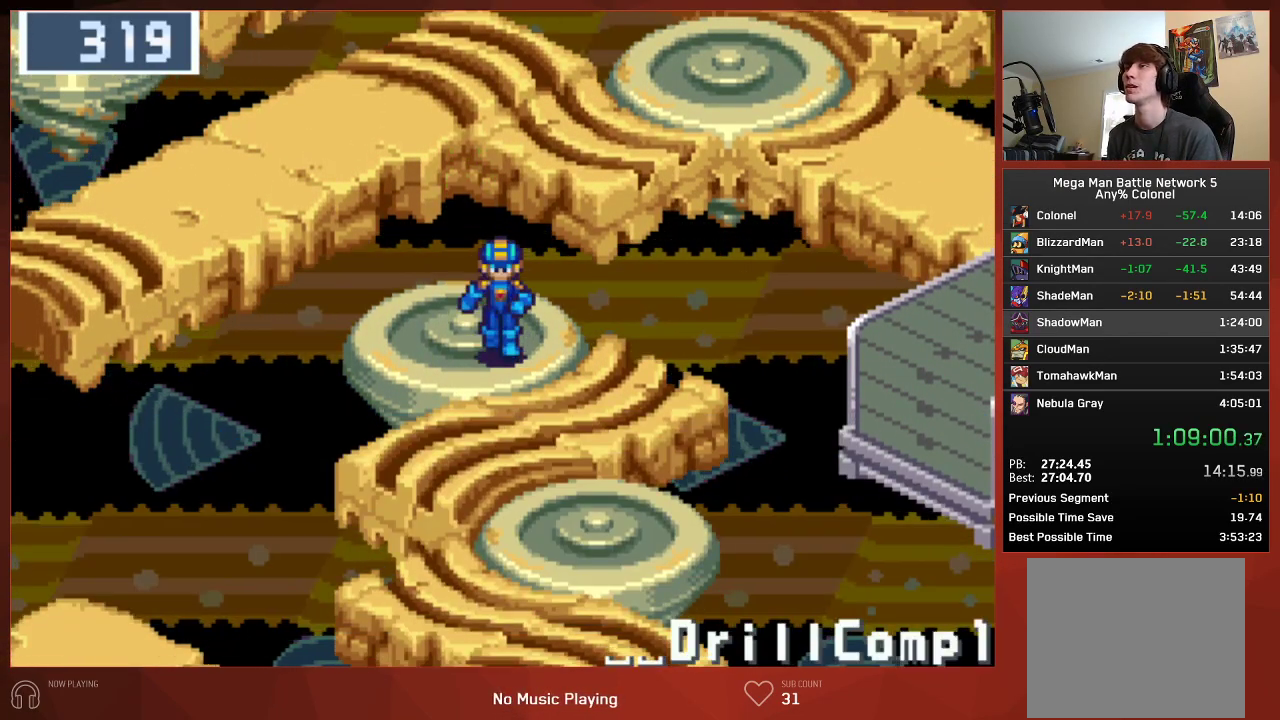
{"buttons": ["CIRCLE", "DPAD_DOWN"], "left_stick": "center", "right_stick": "center", "events": []}
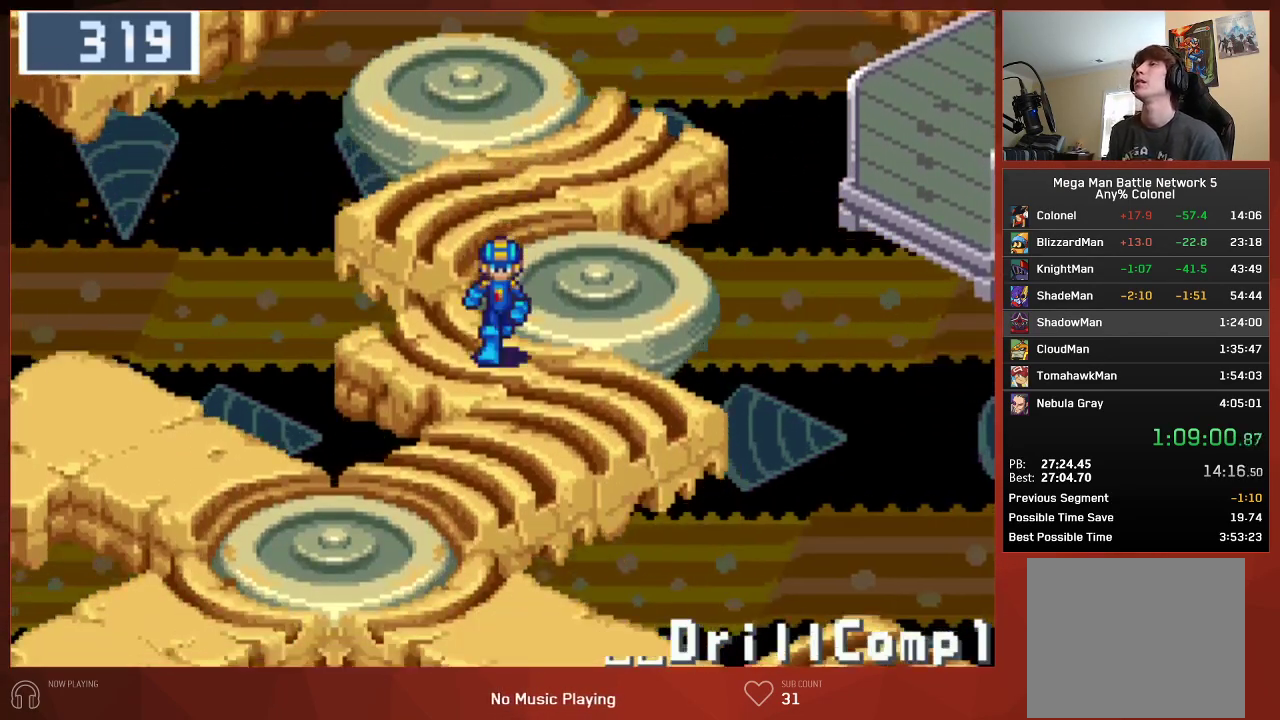
{"buttons": ["CIRCLE", "DPAD_DOWN"], "left_stick": "center", "right_stick": "center", "events": []}
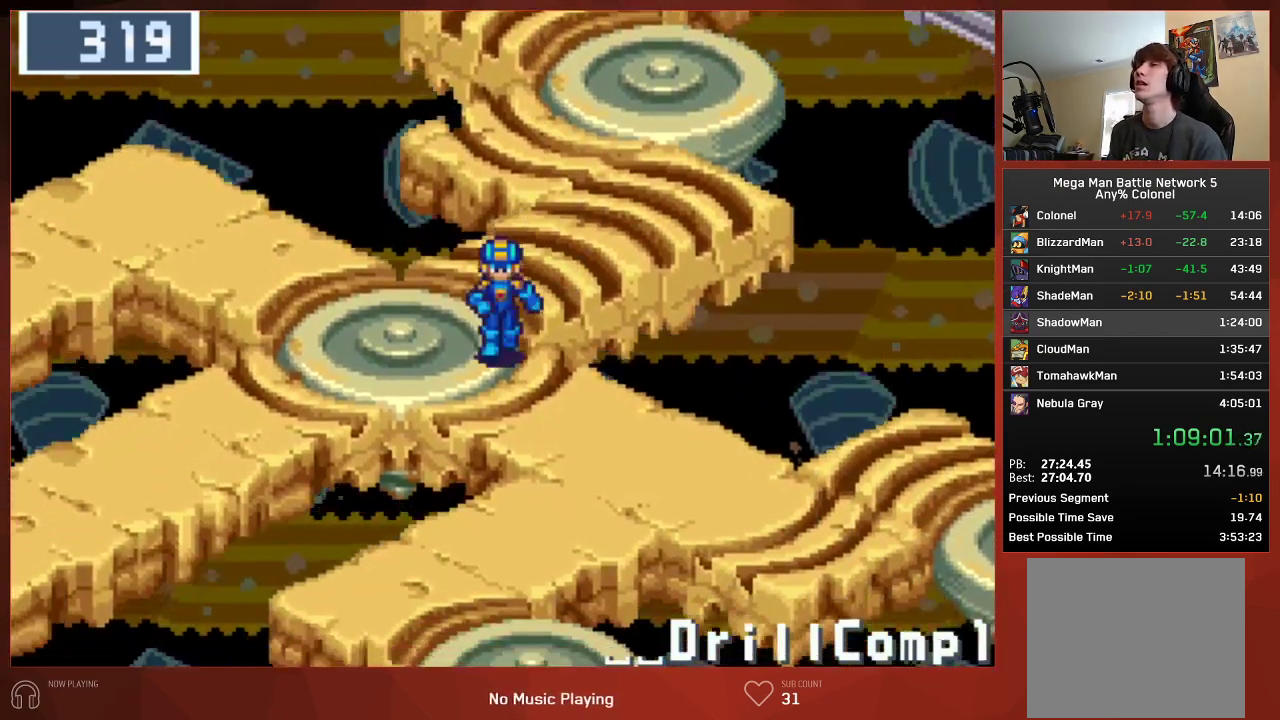
{"buttons": ["CIRCLE", "DPAD_DOWN"], "left_stick": "center", "right_stick": "center", "events": []}
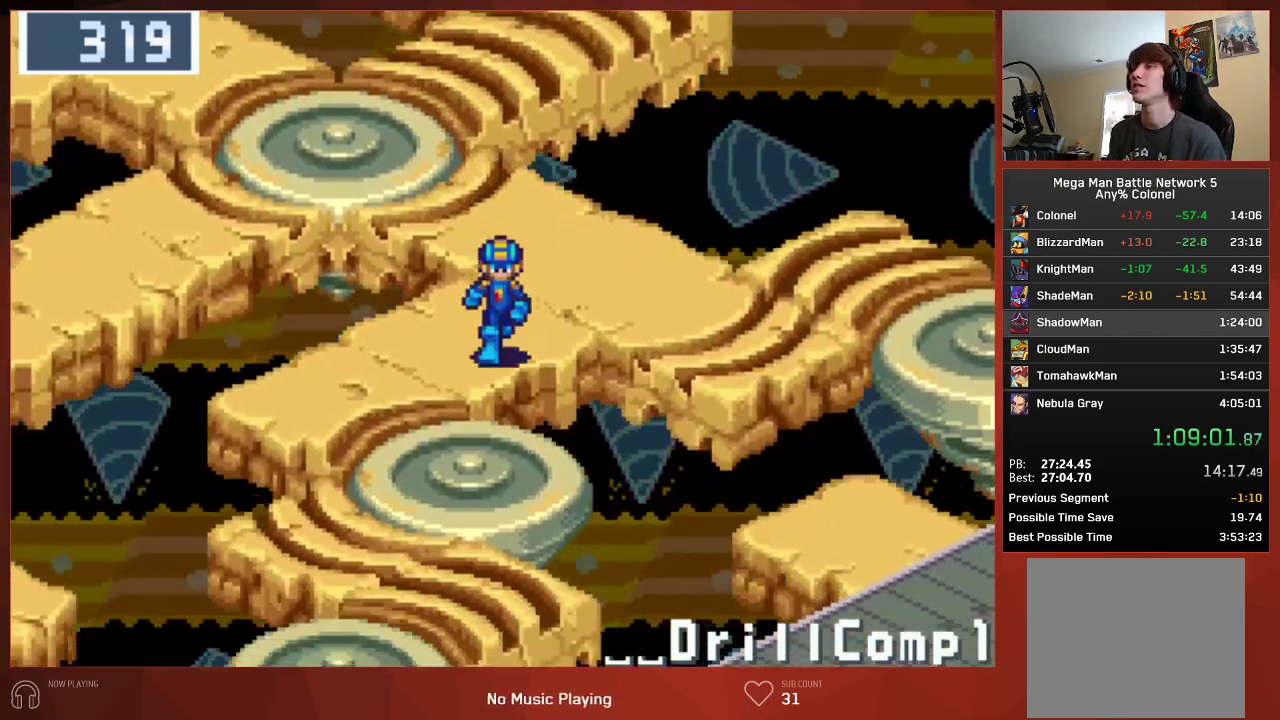
{"buttons": ["CIRCLE", "DPAD_DOWN"], "left_stick": "center", "right_stick": "center", "events": []}
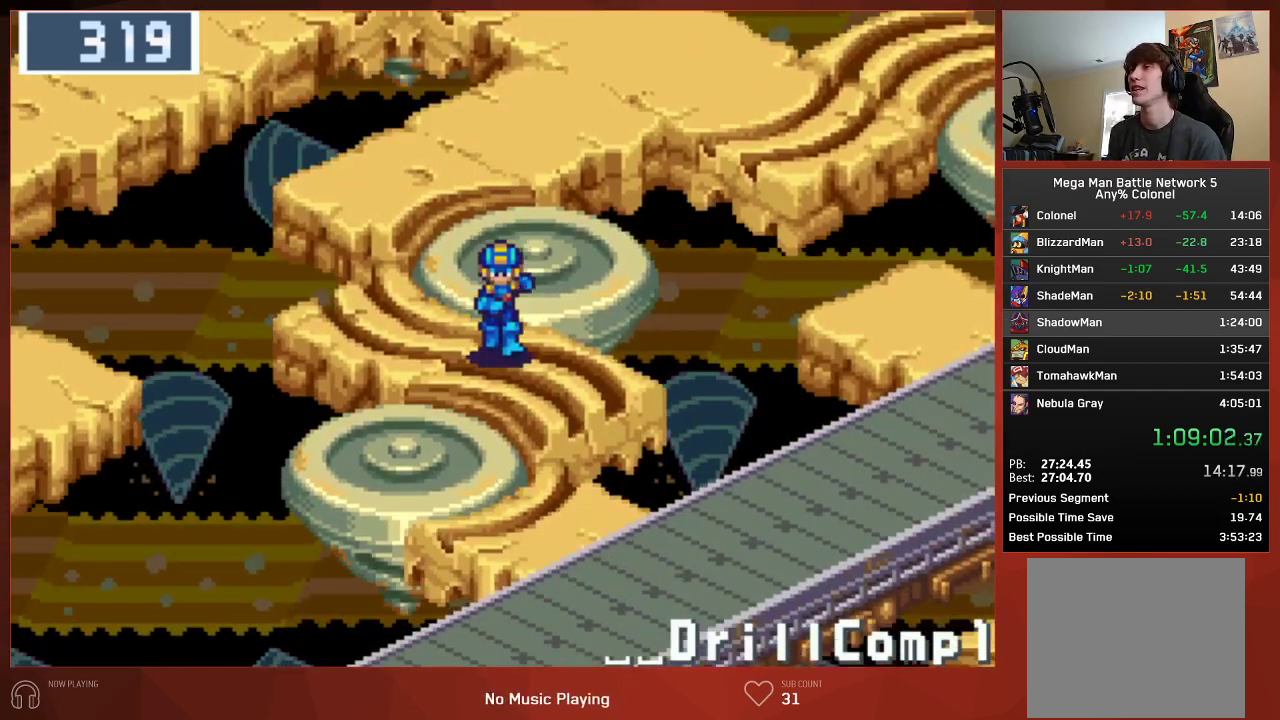
{"buttons": ["CIRCLE", "DPAD_RIGHT"], "left_stick": "center", "right_stick": "center", "events": [[233, "DPAD_DOWN", "up"], [233, "DPAD_RIGHT", "down"]]}
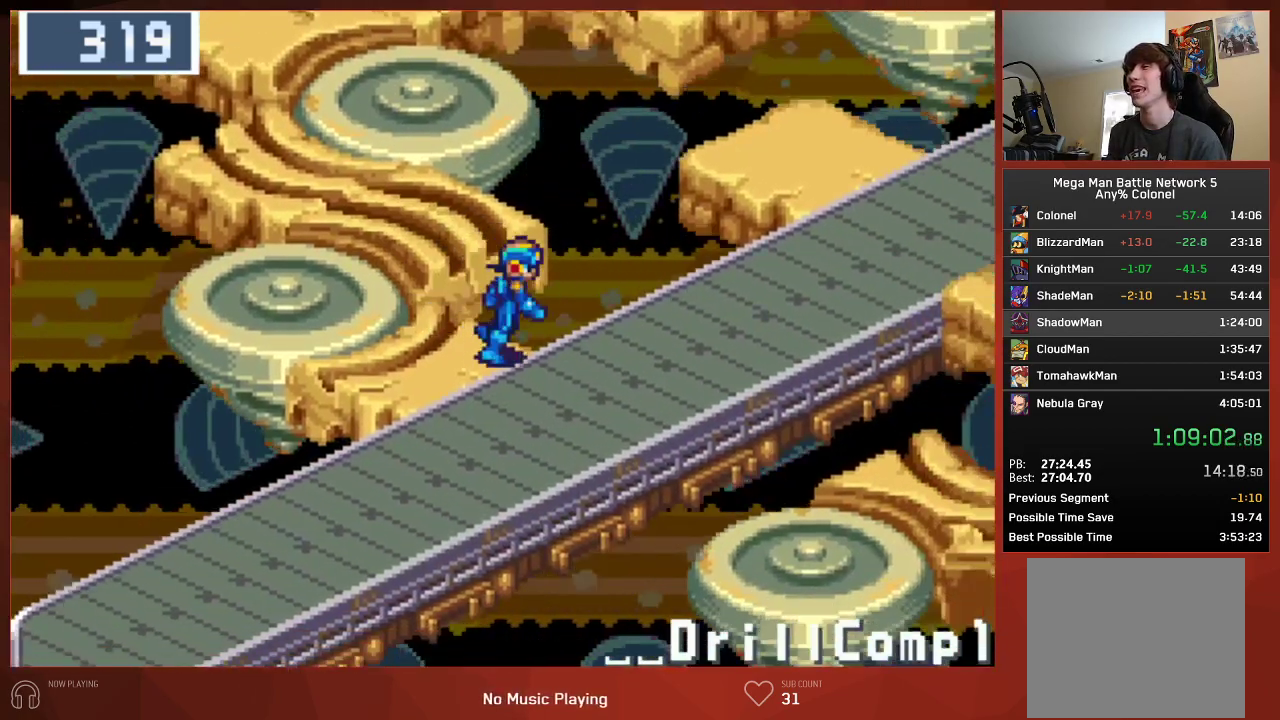
{"buttons": ["CIRCLE", "DPAD_UP", "DPAD_RIGHT"], "left_stick": "center", "right_stick": "center", "events": [[267, "DPAD_UP", "down"]]}
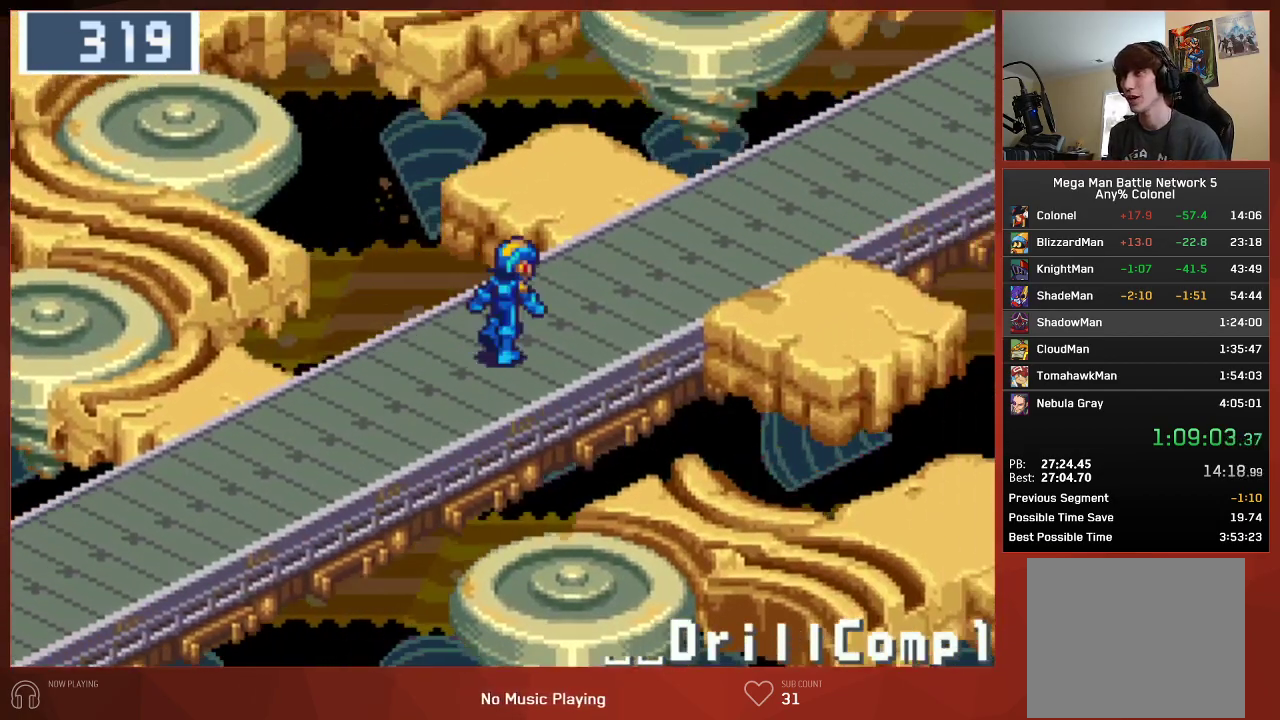
{"buttons": ["CIRCLE", "DPAD_UP", "DPAD_RIGHT"], "left_stick": "center", "right_stick": "center", "events": []}
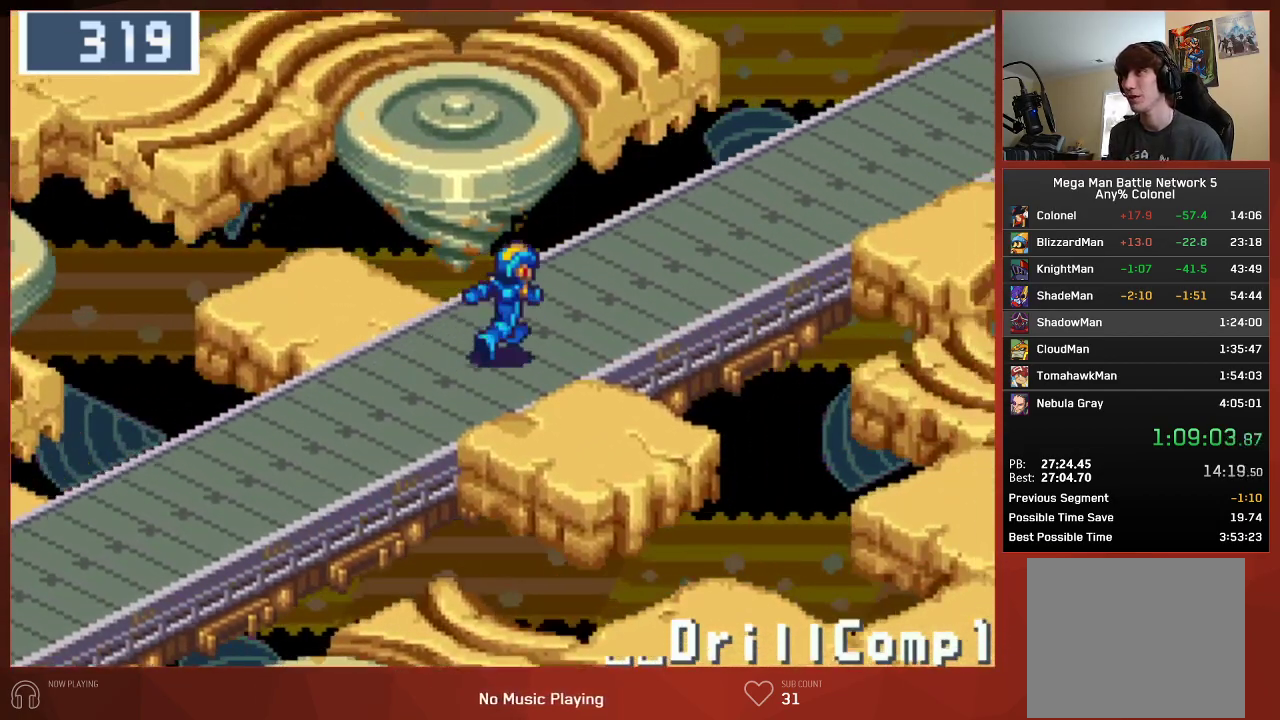
{"buttons": ["CIRCLE", "DPAD_RIGHT"], "left_stick": "center", "right_stick": "center", "events": [[83, "DPAD_UP", "up"]]}